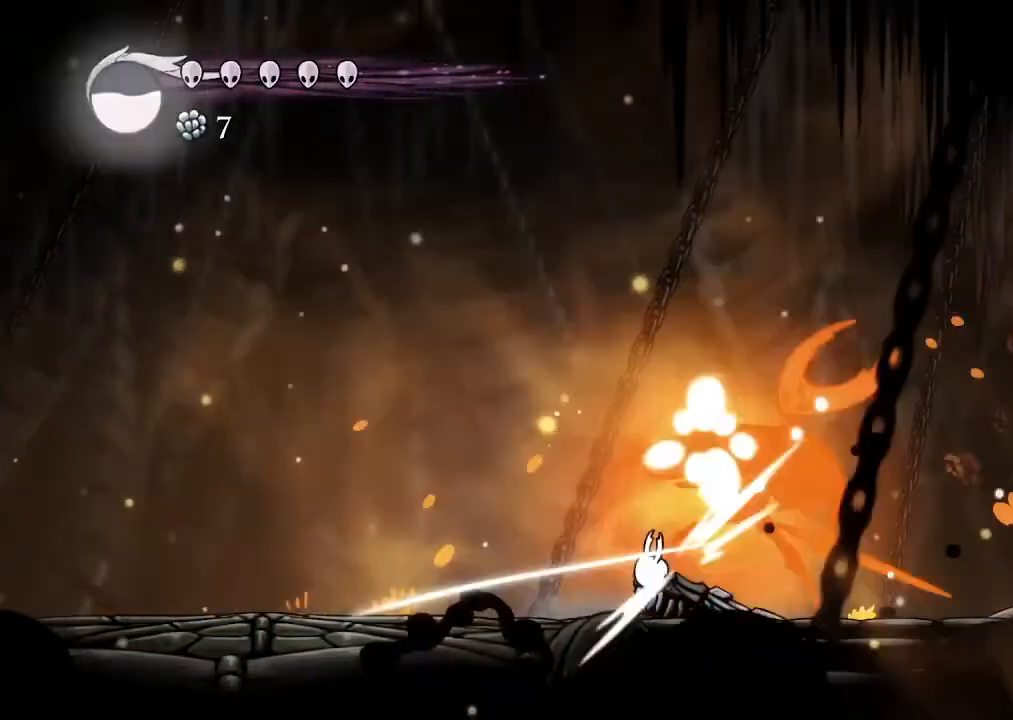
Gameplay with a controller (Xbox layout); each line is a JSON object with the inputs held at the frame after it (dt_ms = milliseconds from this image to that frame). "events" lists button and stick changes between this image and that frame as [ms after this image, input, new state], when the widget could be followed in between. Not read: SELECT.
{"dt_ms": 500, "buttons": [], "left_stick": "center", "right_stick": "center", "events": [[133, "DPAD_RIGHT", "up"], [167, "DPAD_LEFT", "down"], [167, "X", "up"], [467, "DPAD_LEFT", "up"]]}
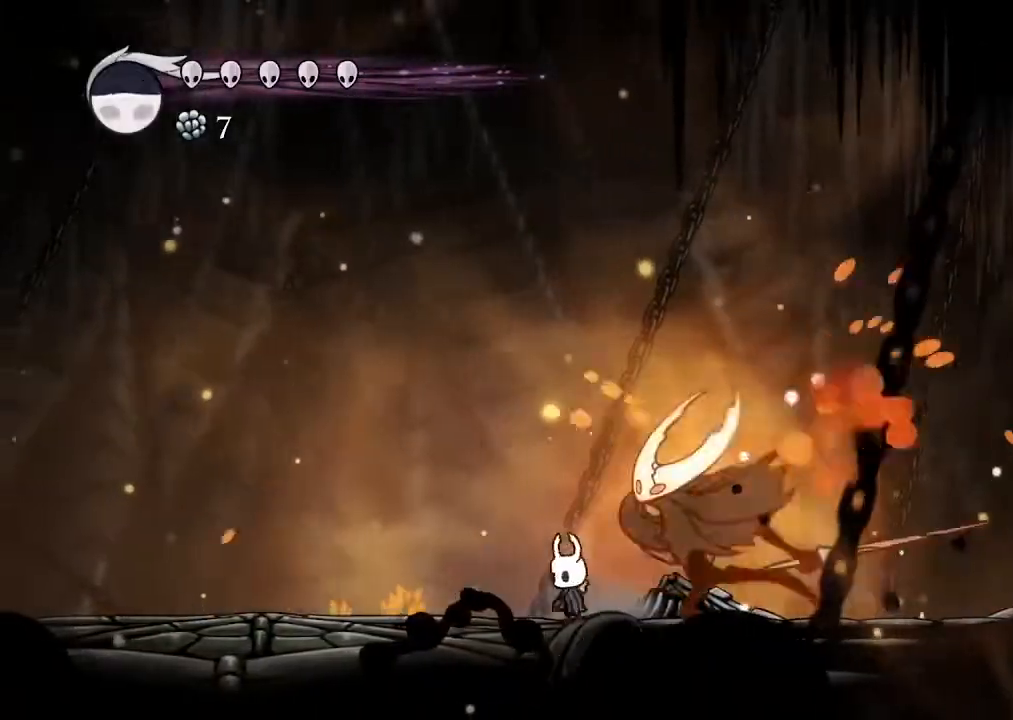
{"dt_ms": 1000, "buttons": ["X", "DPAD_RIGHT"], "left_stick": "center", "right_stick": "center"}
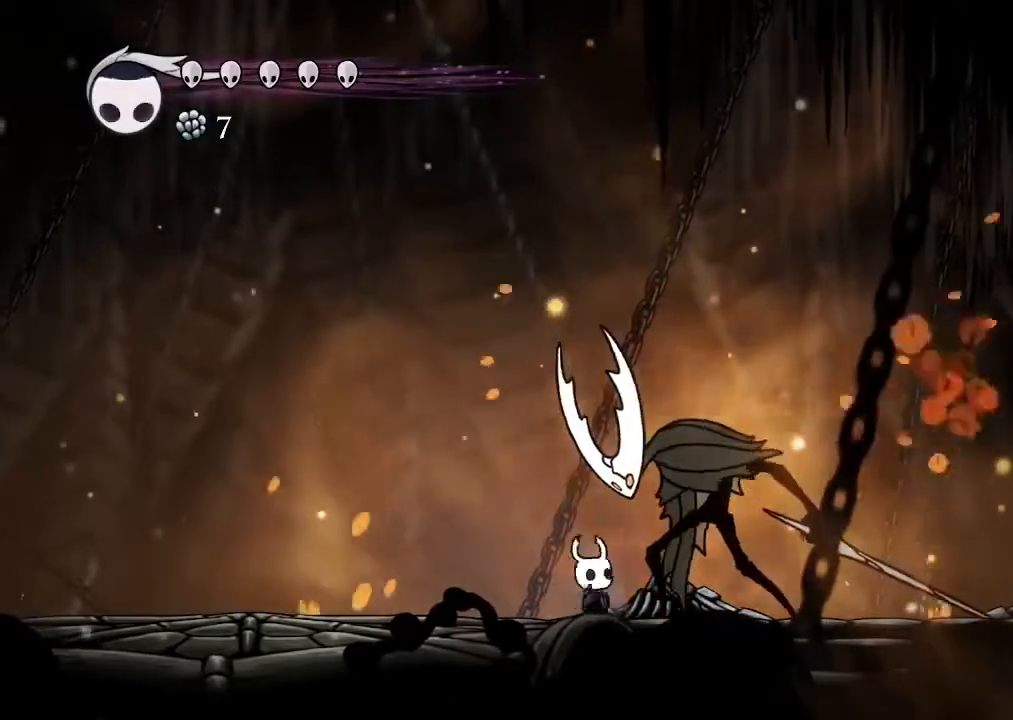
{"dt_ms": 500, "buttons": ["X", "DPAD_RIGHT"], "left_stick": "center", "right_stick": "center"}
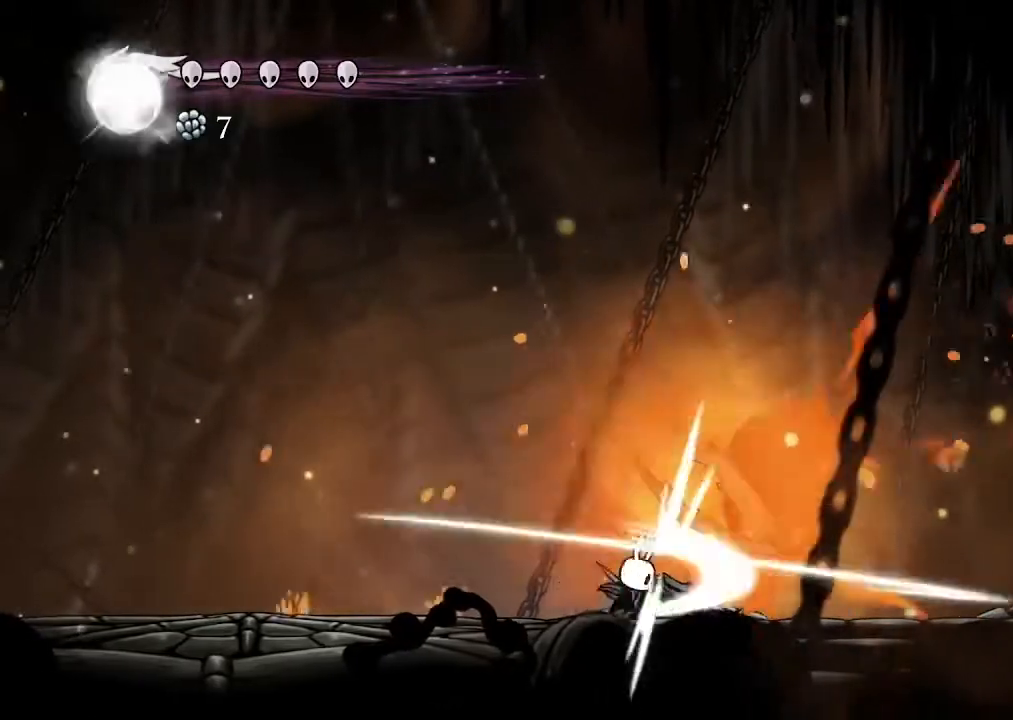
{"dt_ms": 500, "buttons": ["DPAD_LEFT"], "left_stick": "center", "right_stick": "center", "events": [[100, "X", "up"], [367, "DPAD_RIGHT", "up"], [400, "DPAD_LEFT", "down"]]}
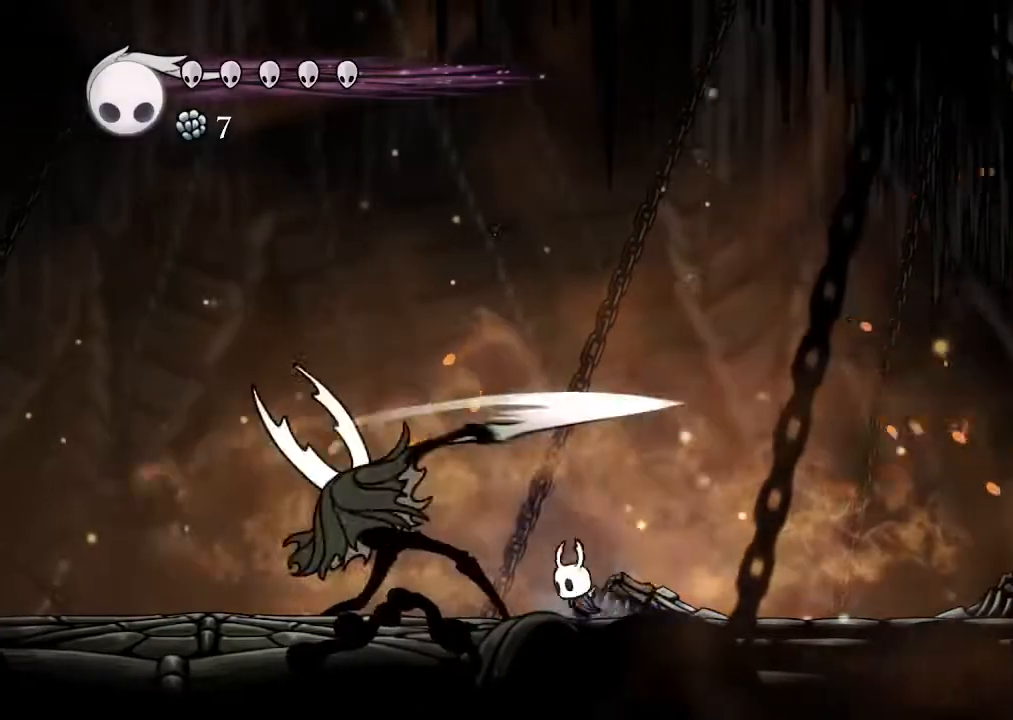
{"dt_ms": 500, "buttons": ["DPAD_LEFT"], "left_stick": "center", "right_stick": "center", "events": [[67, "X", "down"], [233, "Y", "down"], [300, "X", "up"], [400, "Y", "up"]]}
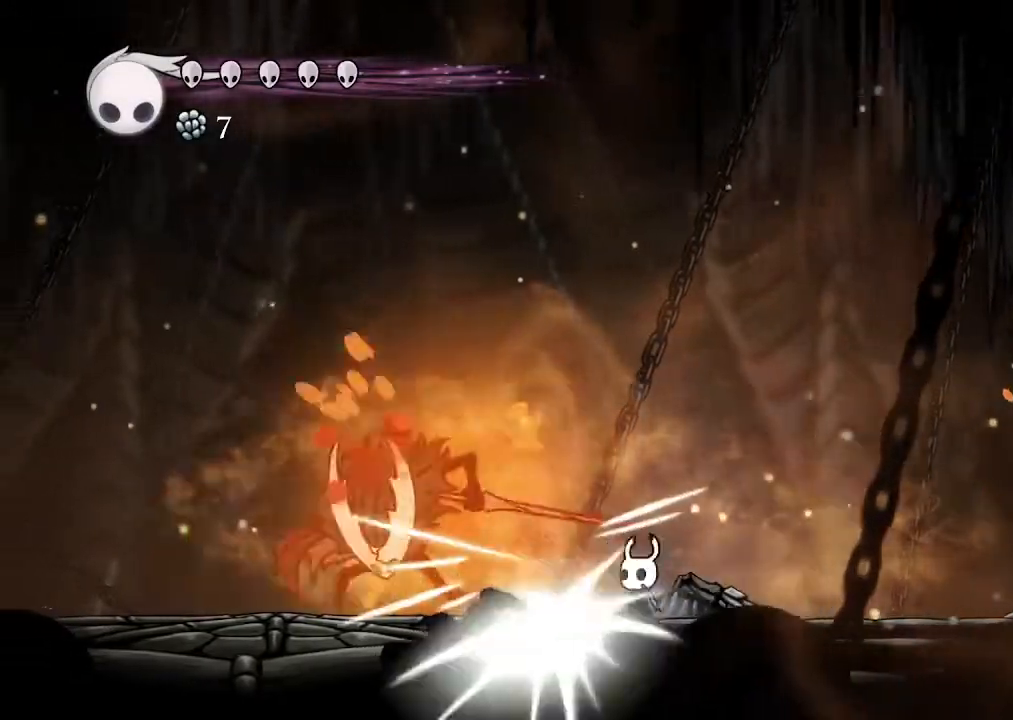
{"dt_ms": 1000, "buttons": ["X", "DPAD_LEFT"], "left_stick": "center", "right_stick": "center"}